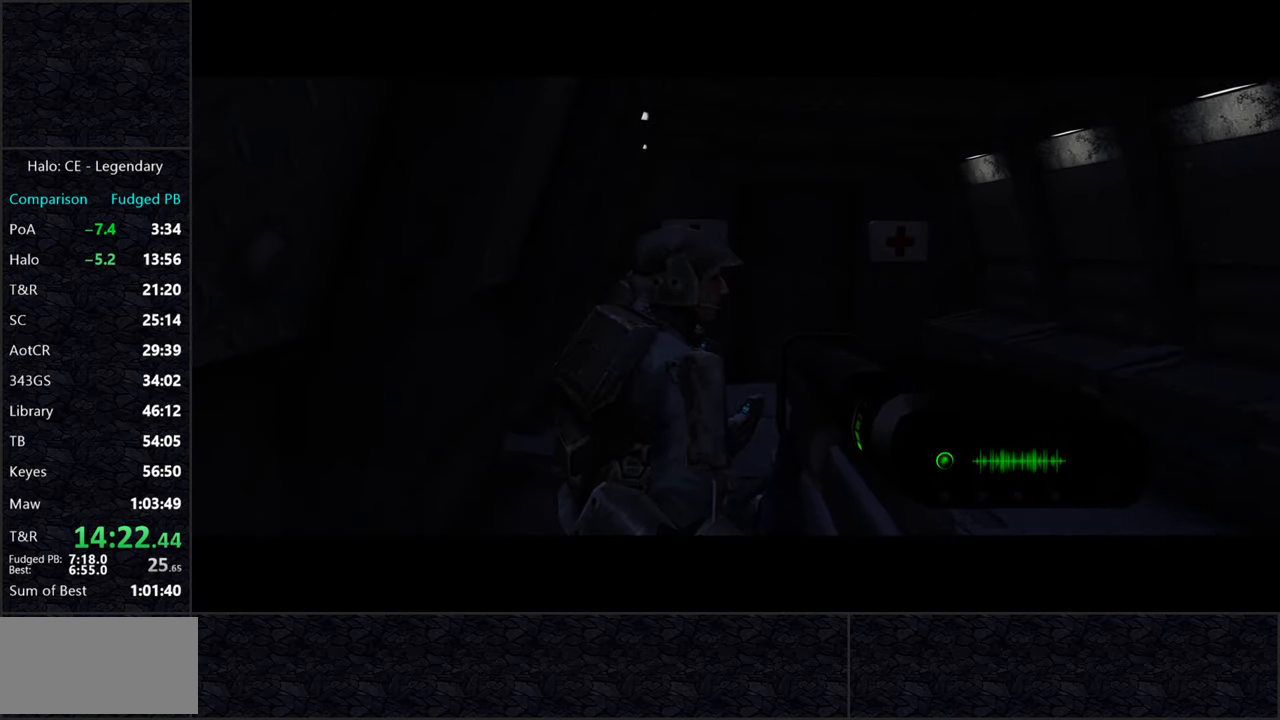
Gameplay with keyboard and mouse; each line is a JSON object with the keys and mouse buttons held at the frame after it. "events" lists presses ("down") and releases ("up") of "2", "3", "a", "alt", "c", "caps_lock", "ctrl", "d", "e", "escape", "f", "g", "q", "r", "s", "shift", "space", "tab", "v", "w", "x", "z", "mouse_left" and "mouse_right" between this image and that frame as [ms after this image, input, new state], when the widget could be followed in between. "mouse_left", "mouse_right" = the "left", "right" buttons of the "mouse" list. No other keys are recorded. Not read: mouse_move.
{"keys": ["s"], "mouse": [], "events": [[433, "s", "down"]]}
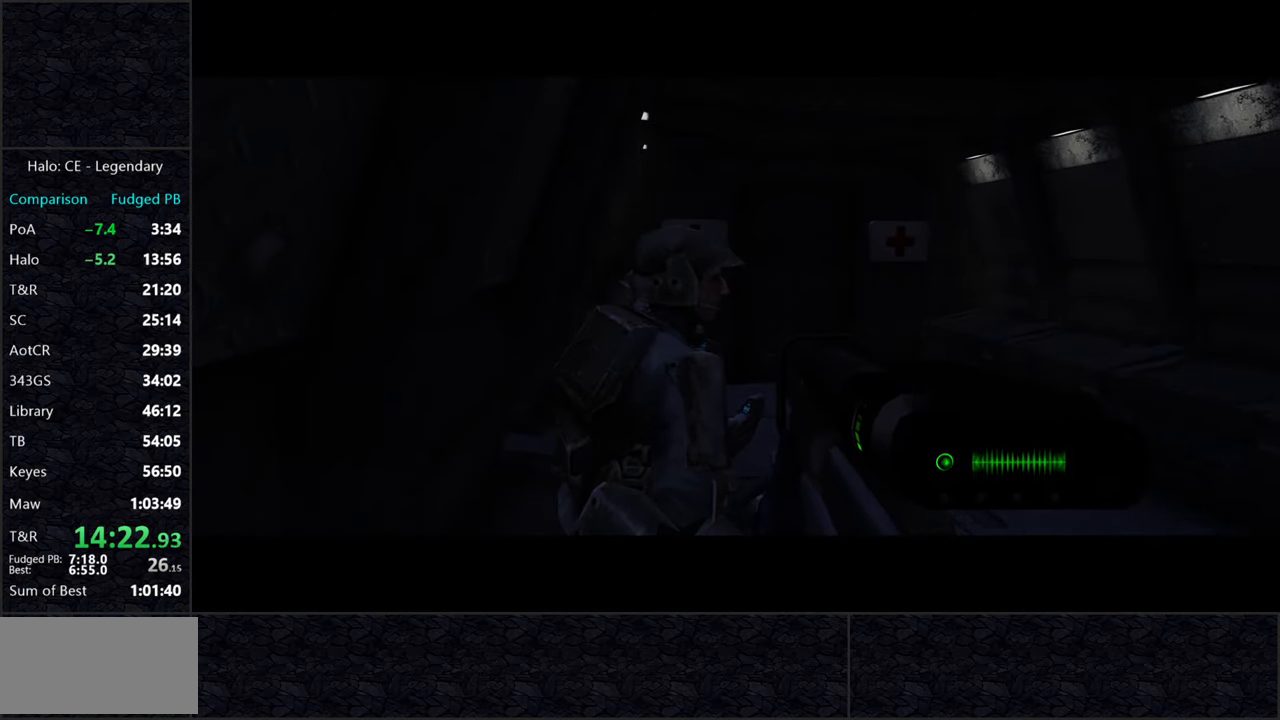
{"keys": ["s"], "mouse": [], "events": []}
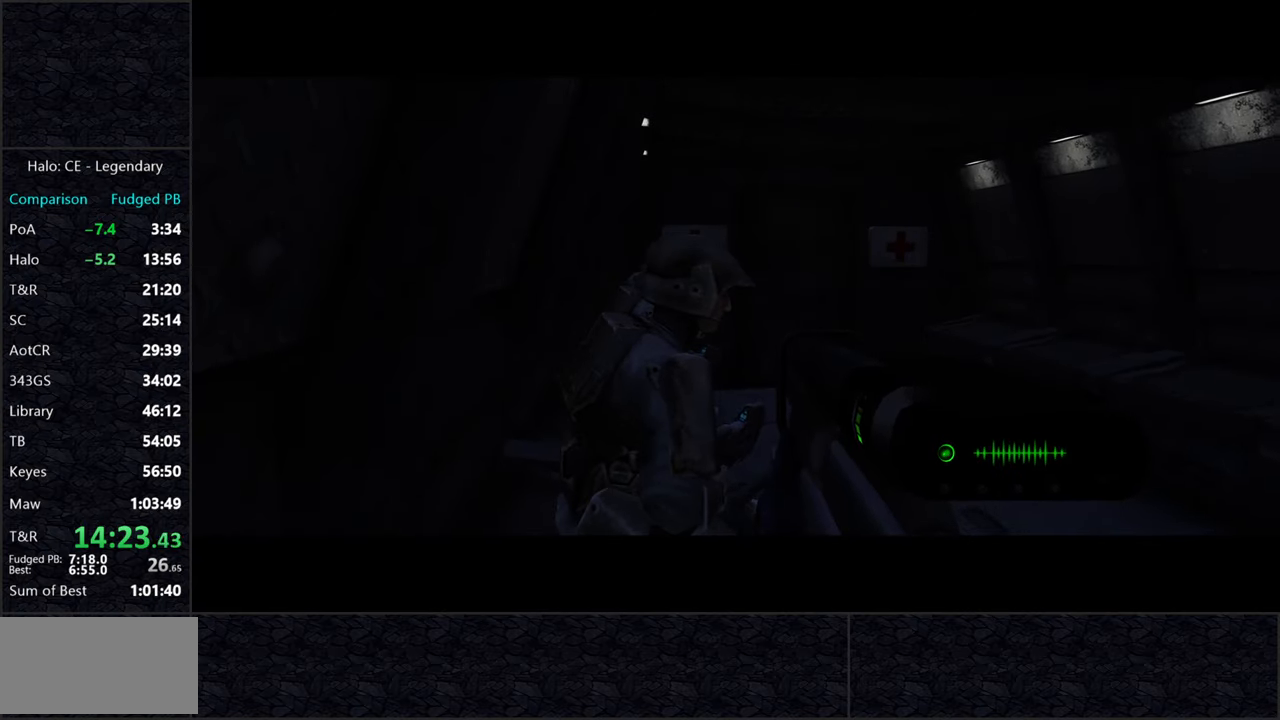
{"keys": ["s"], "mouse": [], "events": []}
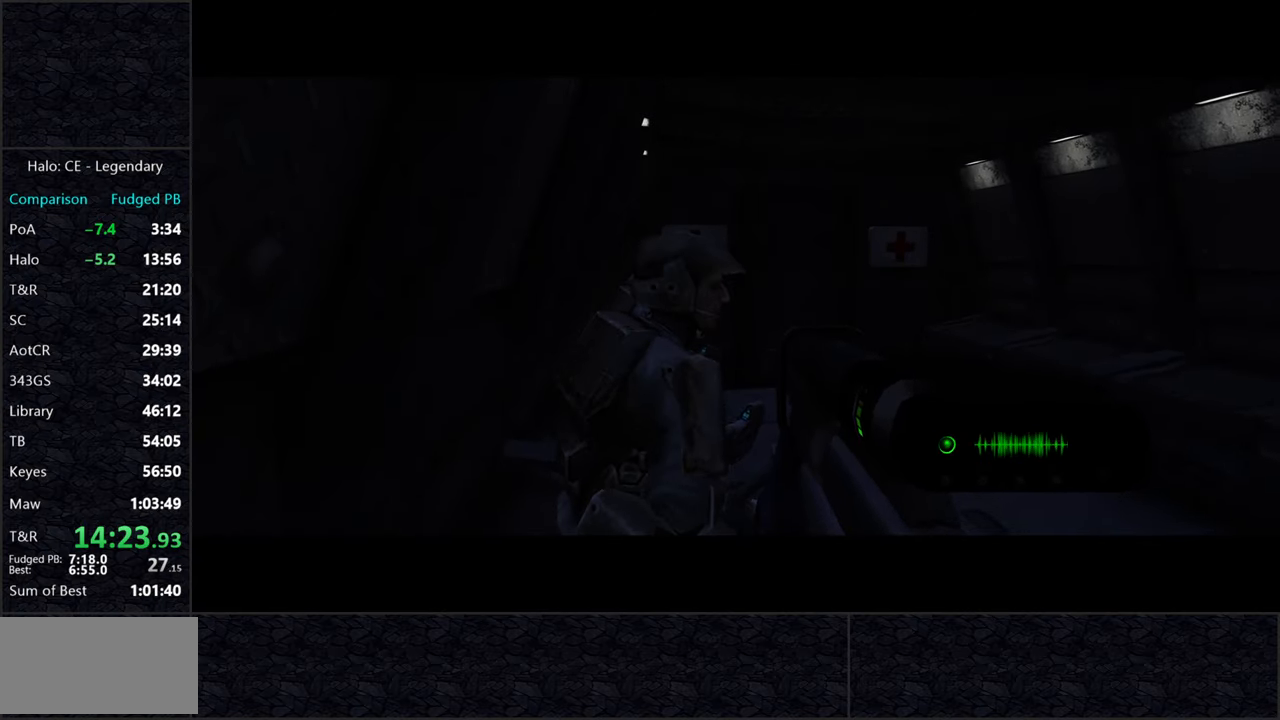
{"keys": ["s"], "mouse": [], "events": []}
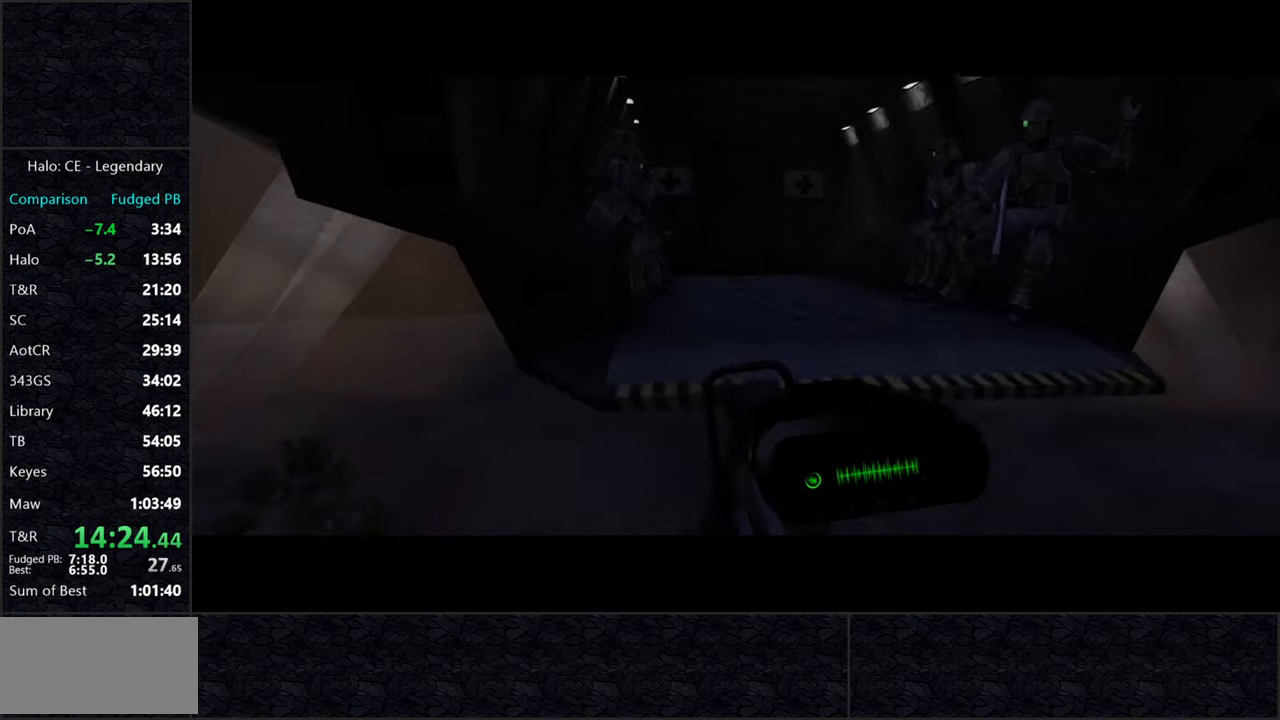
{"keys": ["s"], "mouse": [], "events": []}
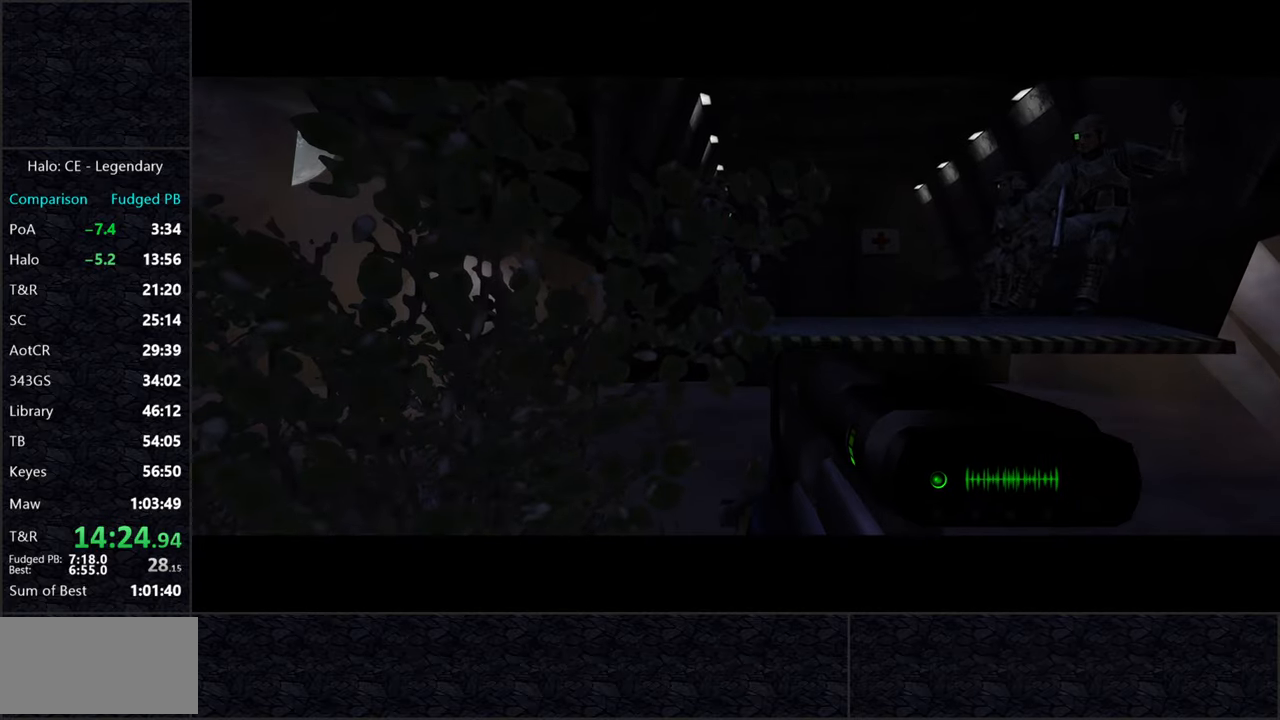
{"keys": ["d", "s"], "mouse": ["left"], "events": [[500, "d", "down"], [500, "mouse_left", "down"]]}
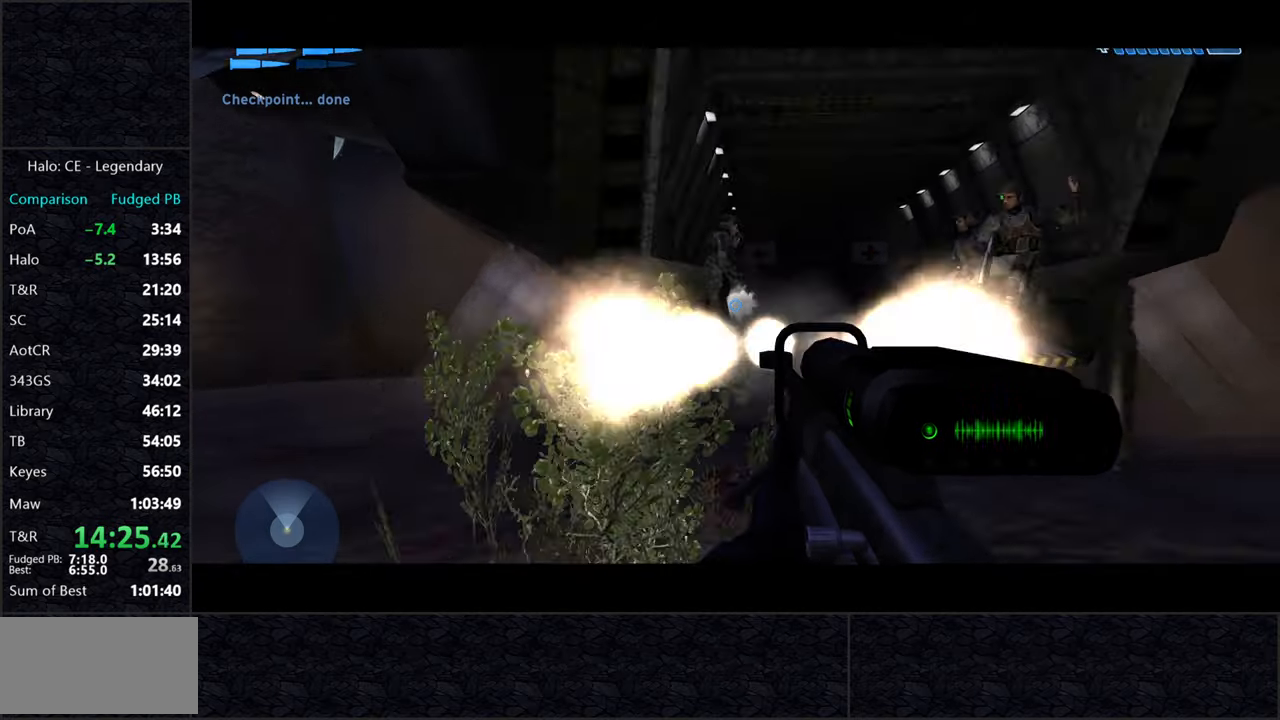
{"keys": ["s"], "mouse": [], "events": [[100, "mouse_left", "up"], [334, "d", "up"]]}
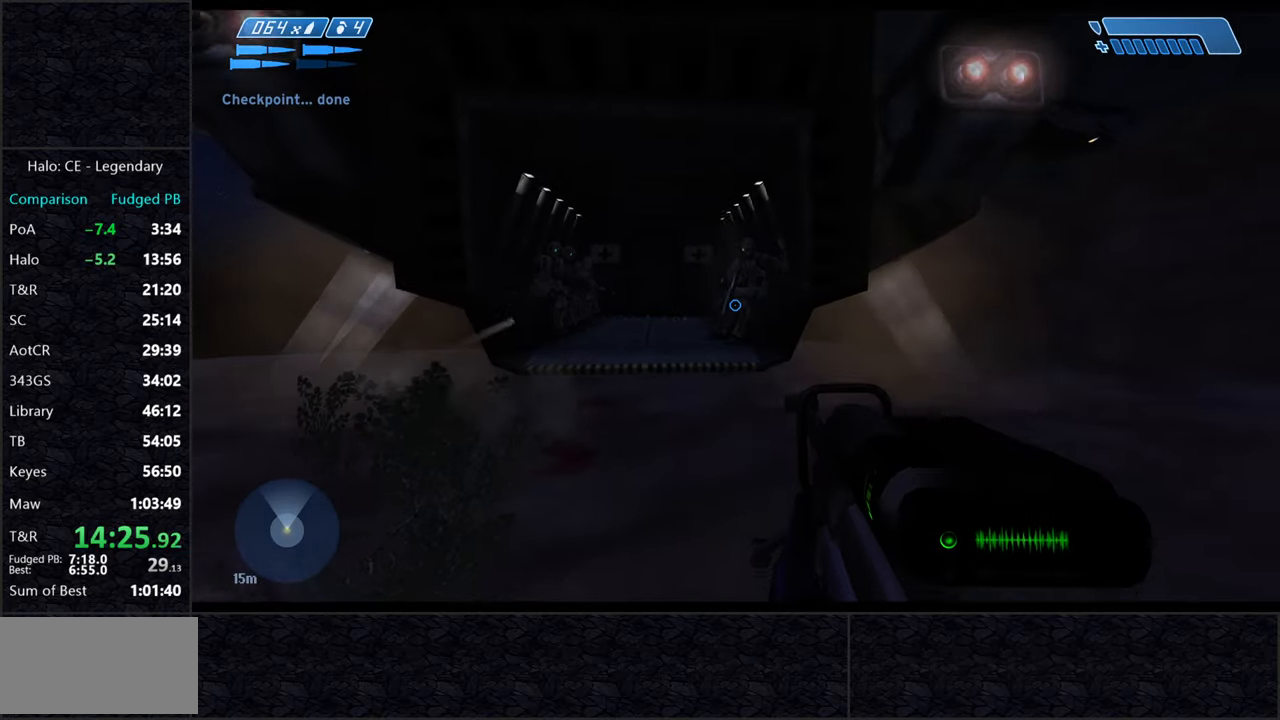
{"keys": ["s"], "mouse": ["right"], "events": [[300, "mouse_left", "down"], [350, "mouse_left", "up"], [484, "mouse_right", "down"]]}
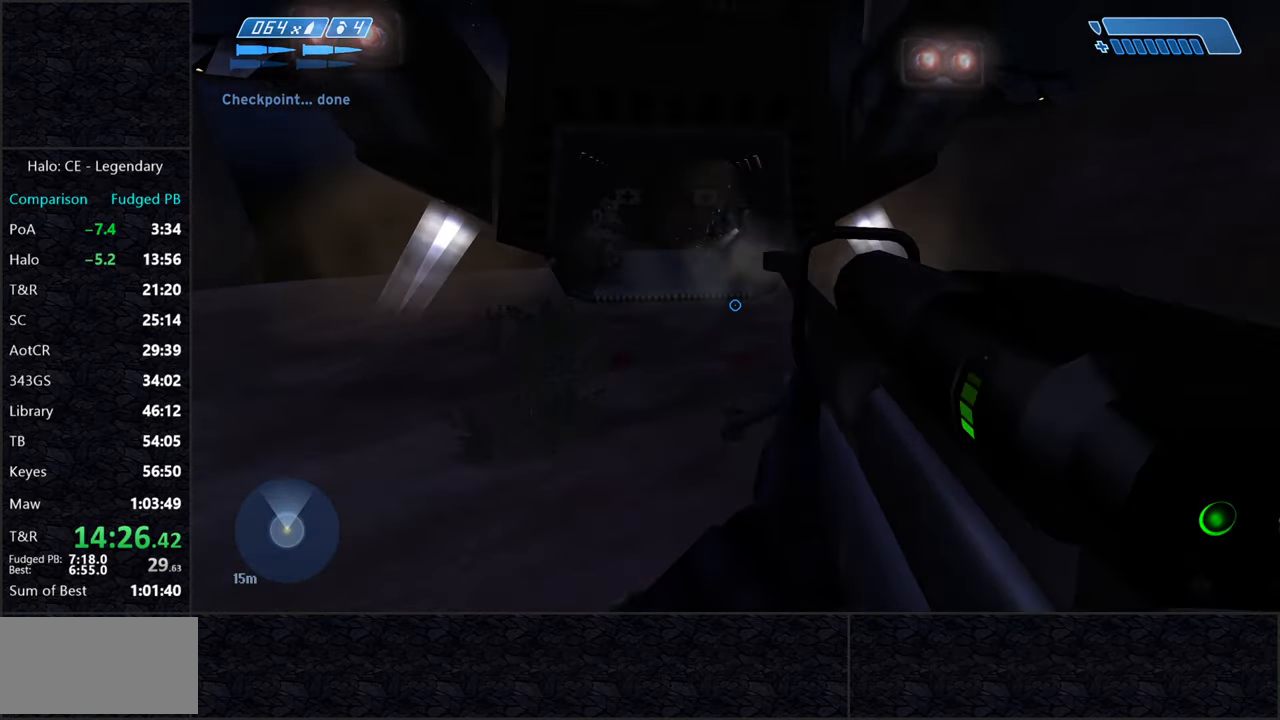
{"keys": ["s"], "mouse": [], "events": [[134, "mouse_right", "up"]]}
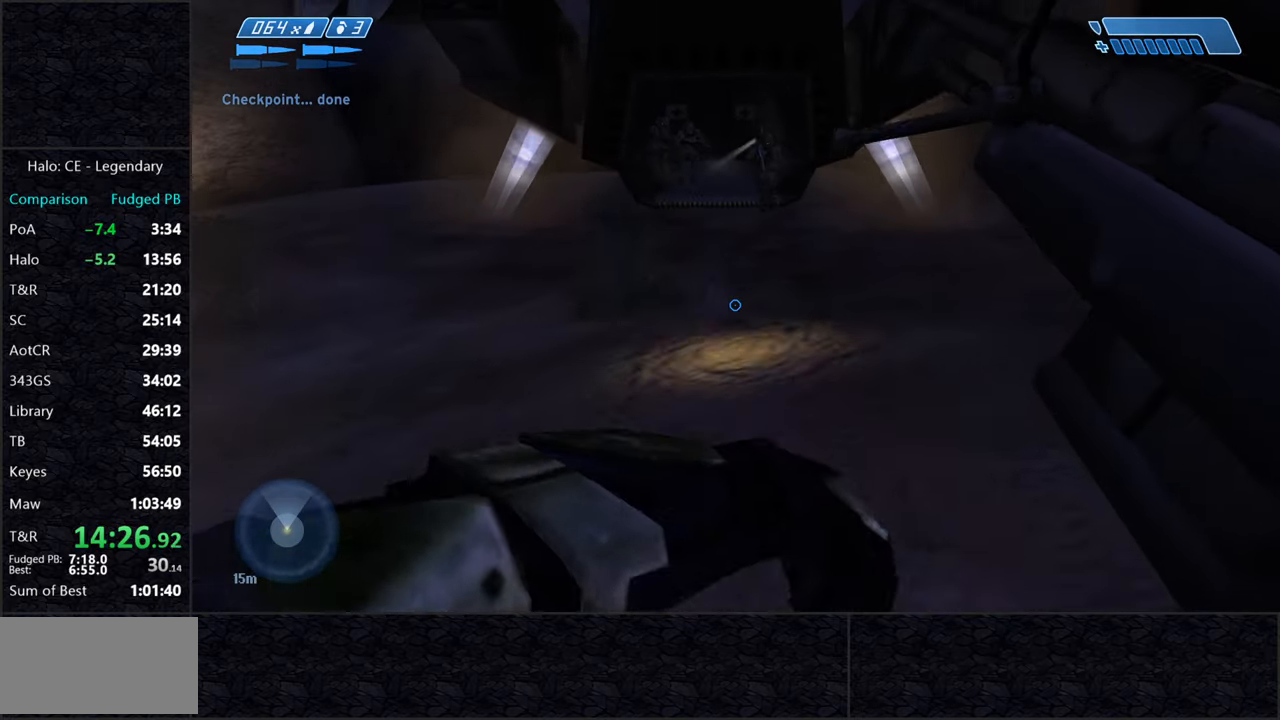
{"keys": ["s"], "mouse": [], "events": []}
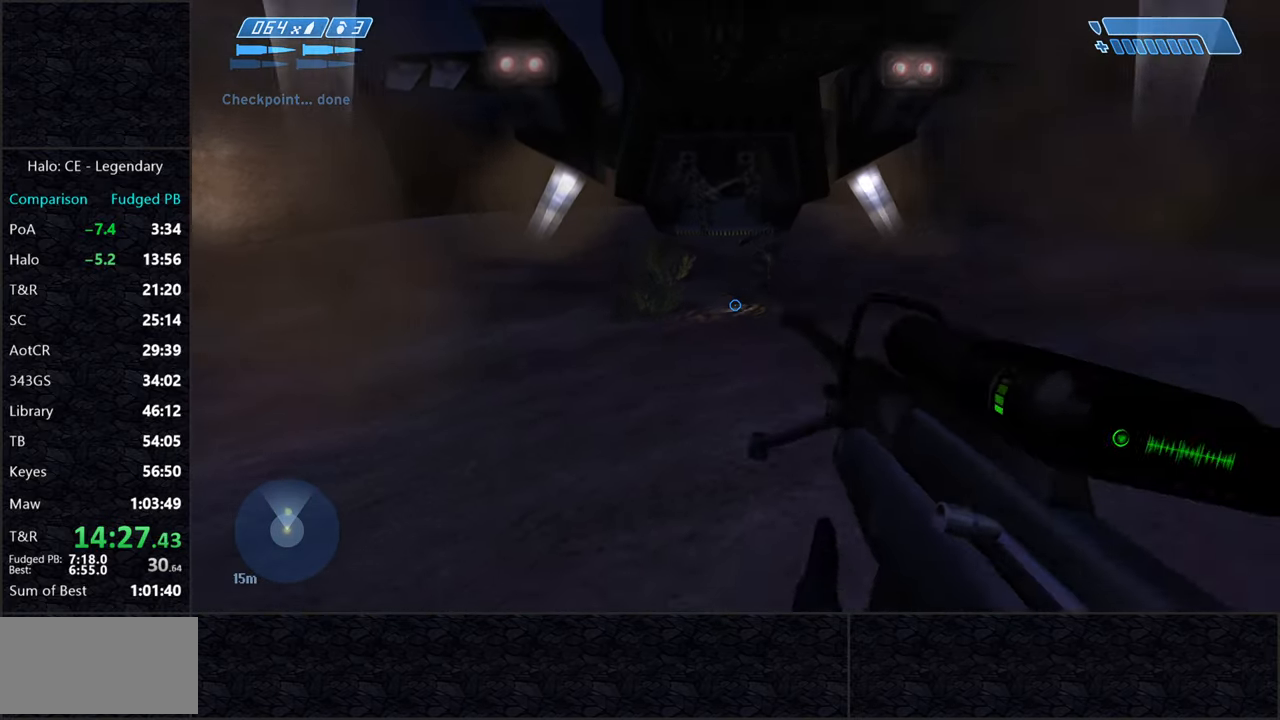
{"keys": ["s"], "mouse": [], "events": [[400, "mouse_right", "down"], [500, "mouse_right", "up"]]}
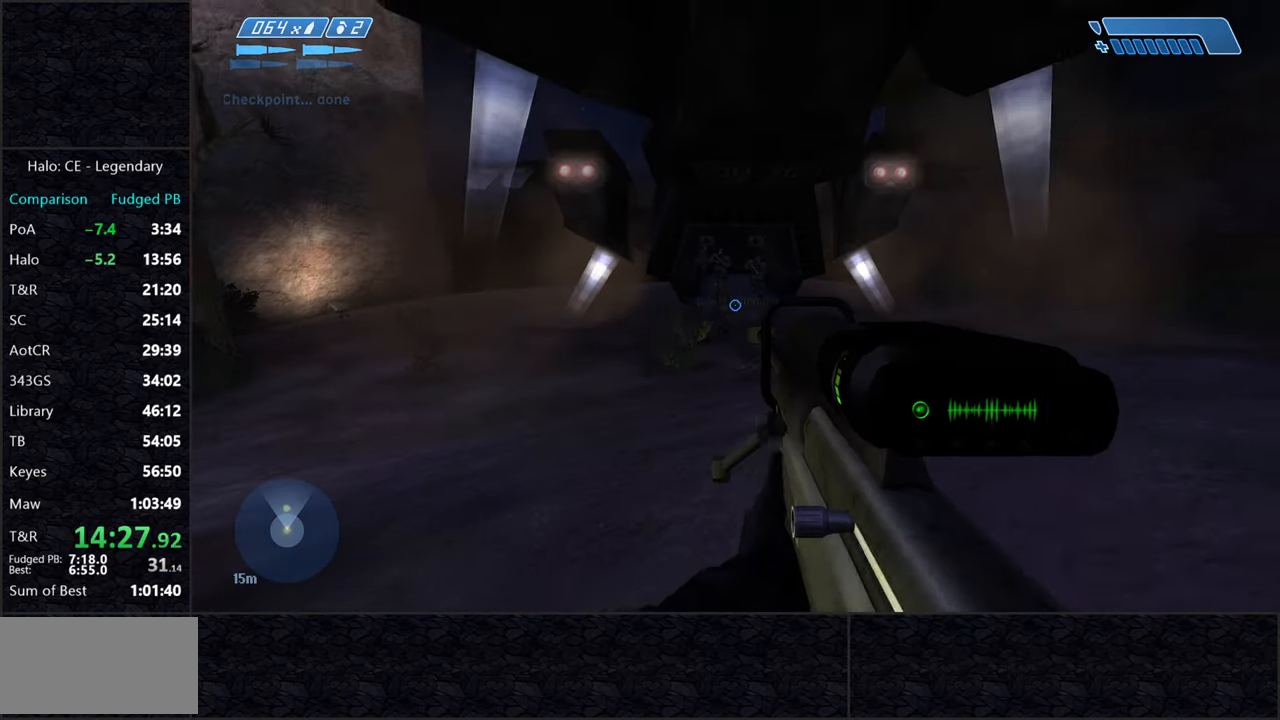
{"keys": ["s"], "mouse": [], "events": []}
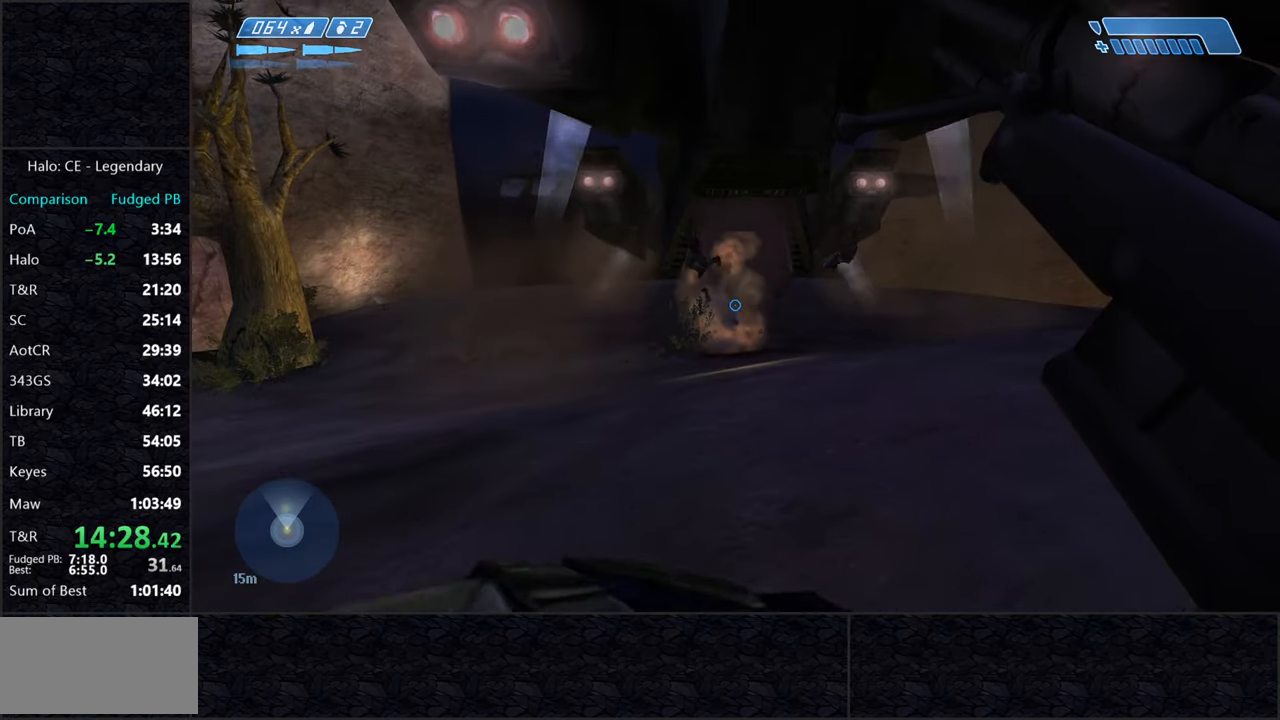
{"keys": ["s"], "mouse": [], "events": [[200, "z", "down"], [250, "x", "down"], [250, "z", "up"], [334, "x", "up"]]}
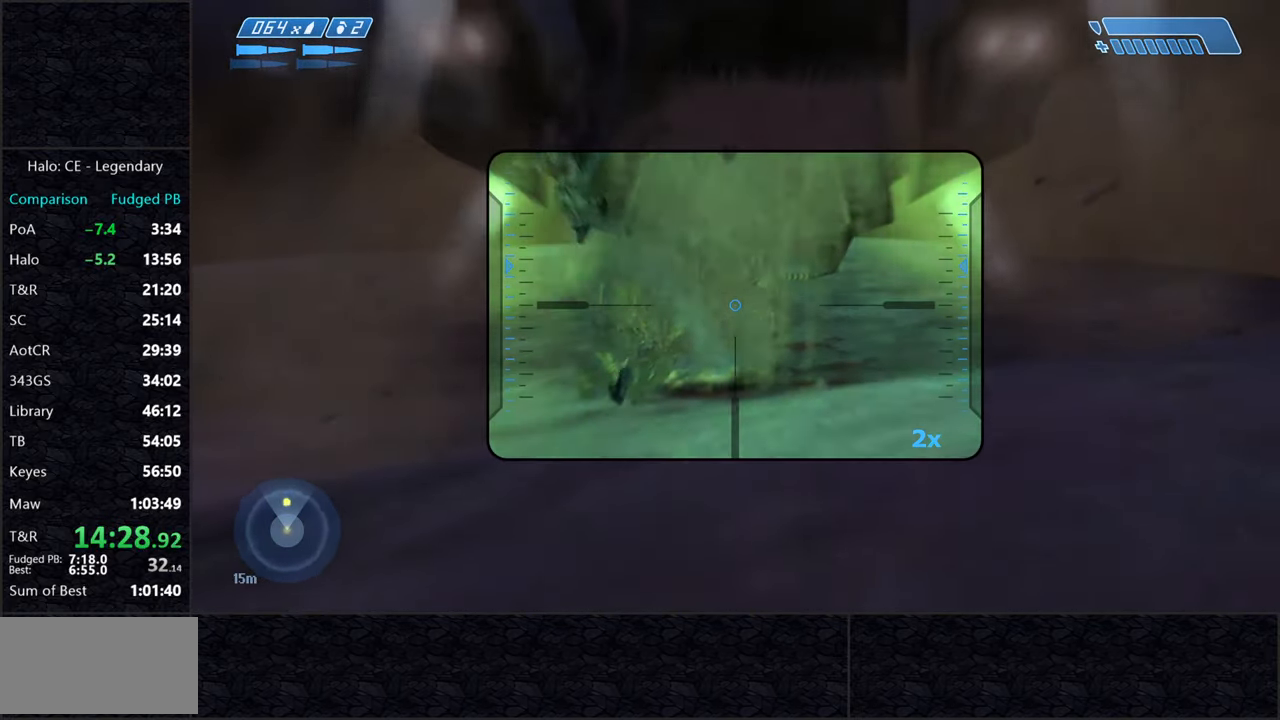
{"keys": ["s"], "mouse": [], "events": []}
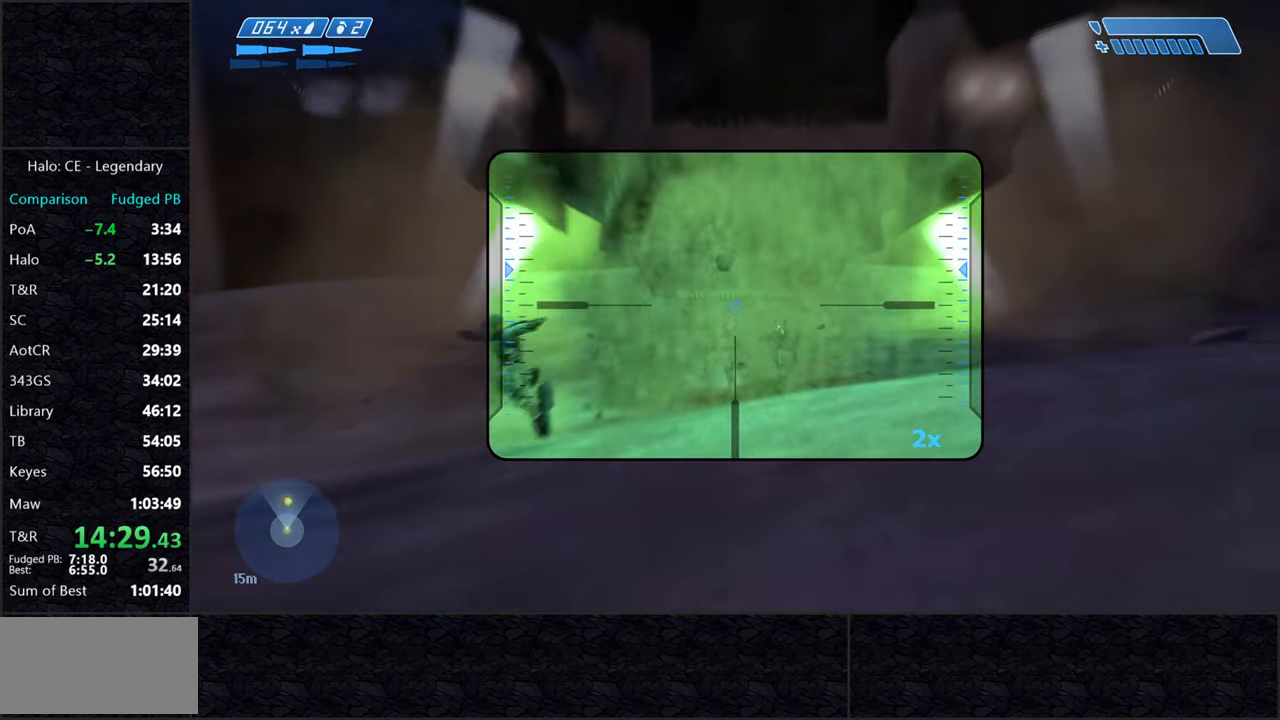
{"keys": ["s"], "mouse": [], "events": []}
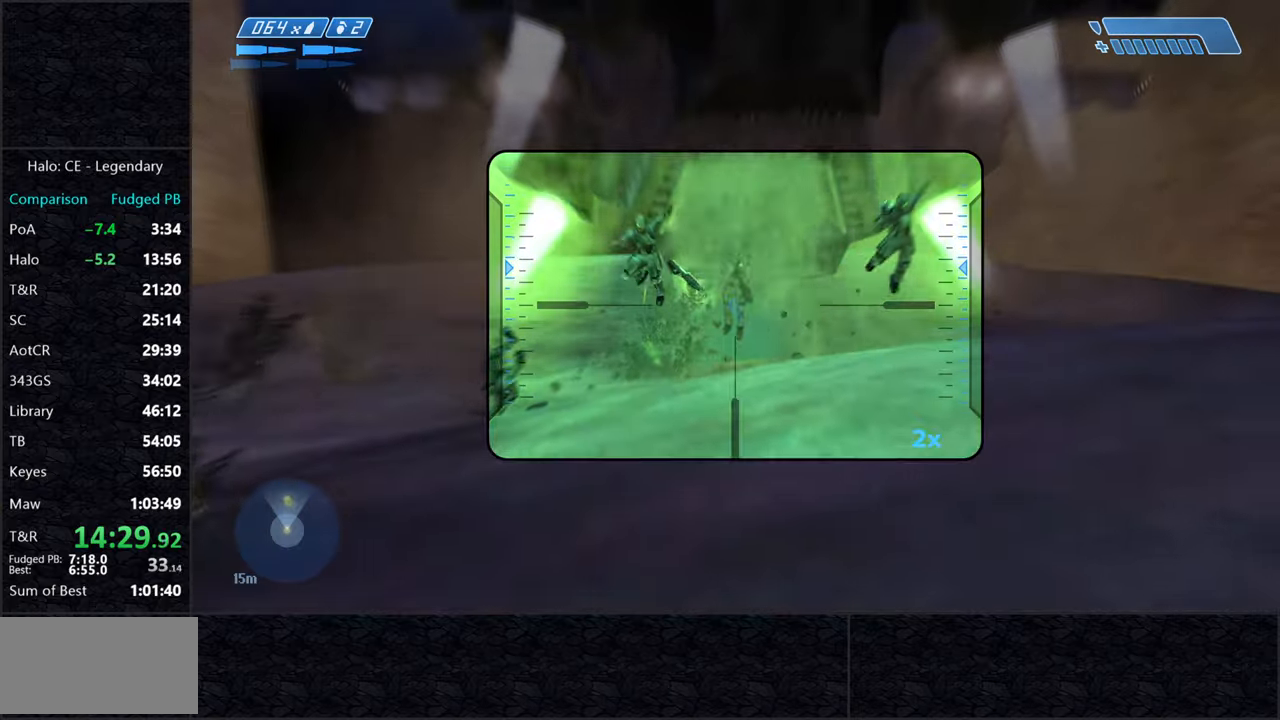
{"keys": ["s", "space"], "mouse": [], "events": [[66, "mouse_left", "down"], [150, "mouse_left", "up"], [283, "space", "down"]]}
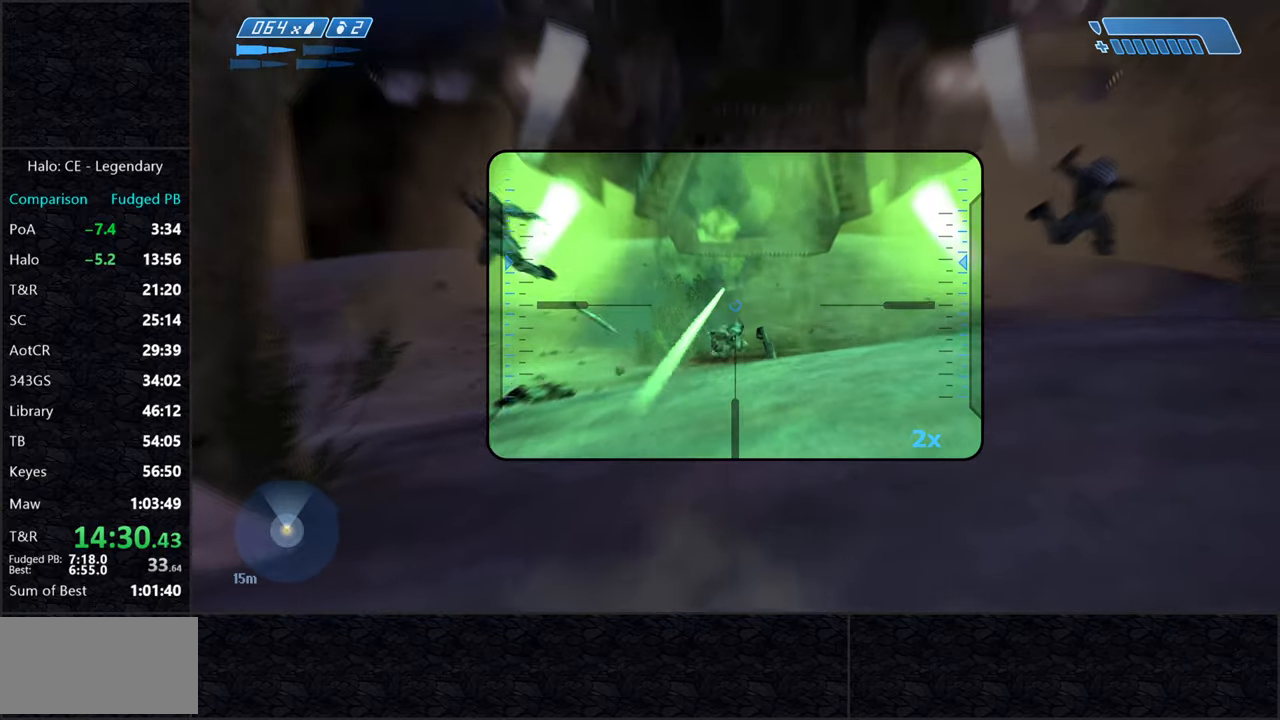
{"keys": ["w"], "mouse": [], "events": [[66, "r", "down"], [116, "r", "up"], [166, "a", "down"], [166, "space", "up"], [250, "s", "up"], [350, "w", "down"], [433, "a", "up"]]}
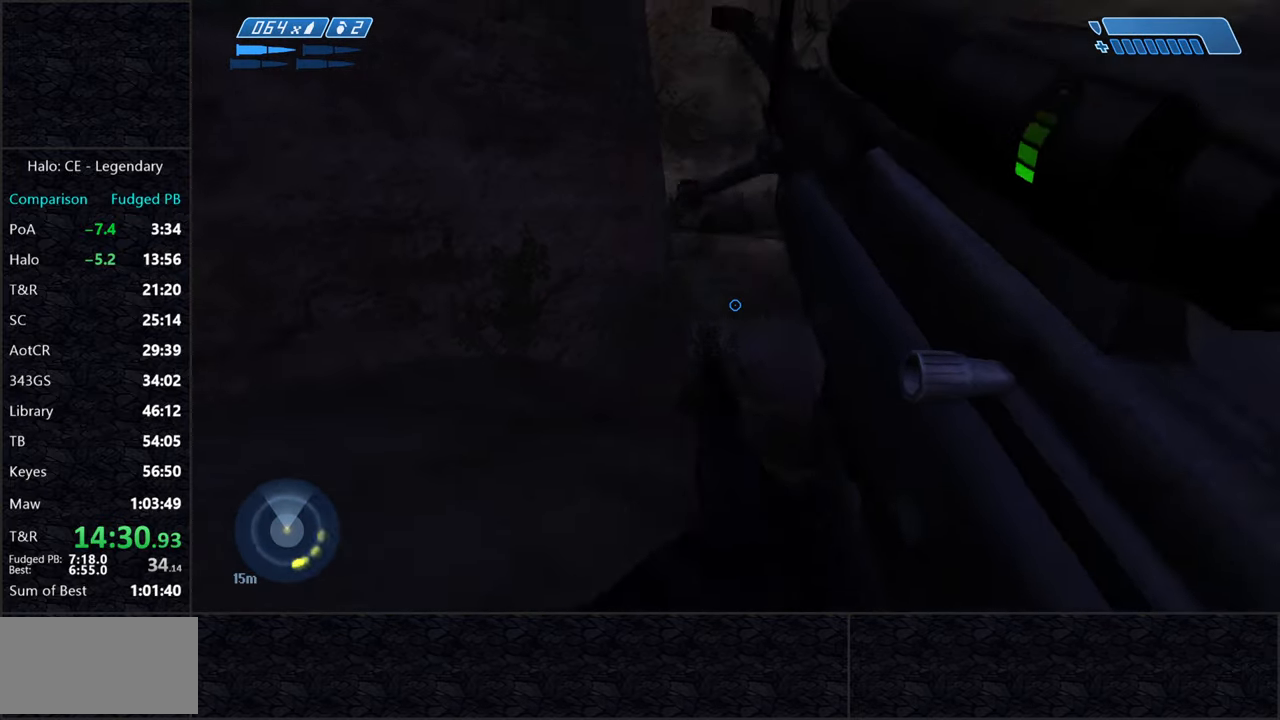
{"keys": ["w"], "mouse": [], "events": [[166, "x", "down"], [233, "x", "up"]]}
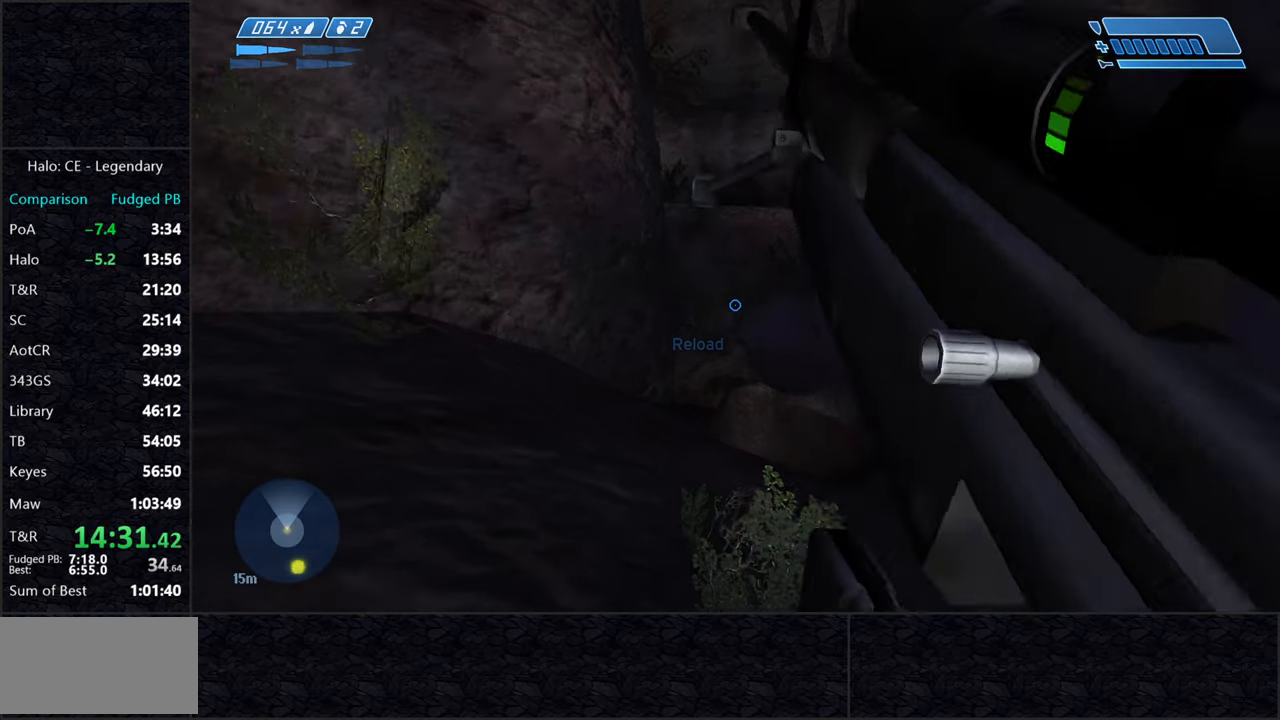
{"keys": ["w"], "mouse": [], "events": []}
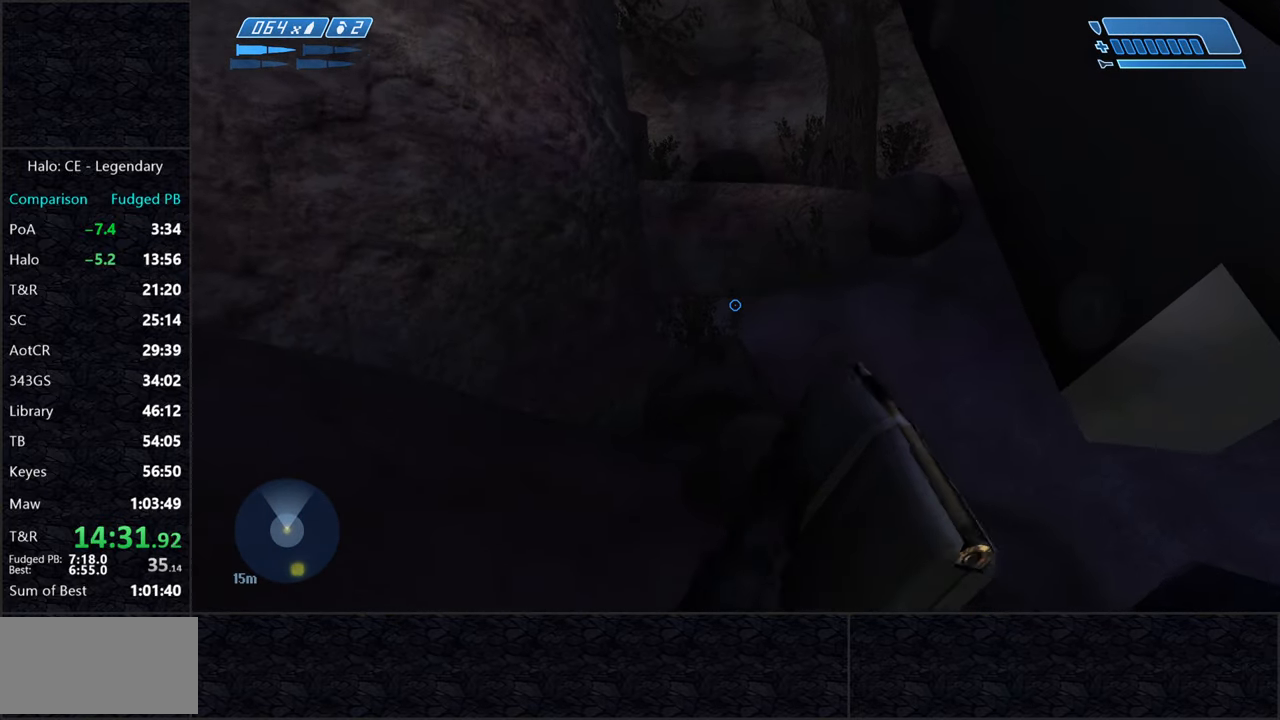
{"keys": ["space", "w"], "mouse": [], "events": [[400, "space", "down"]]}
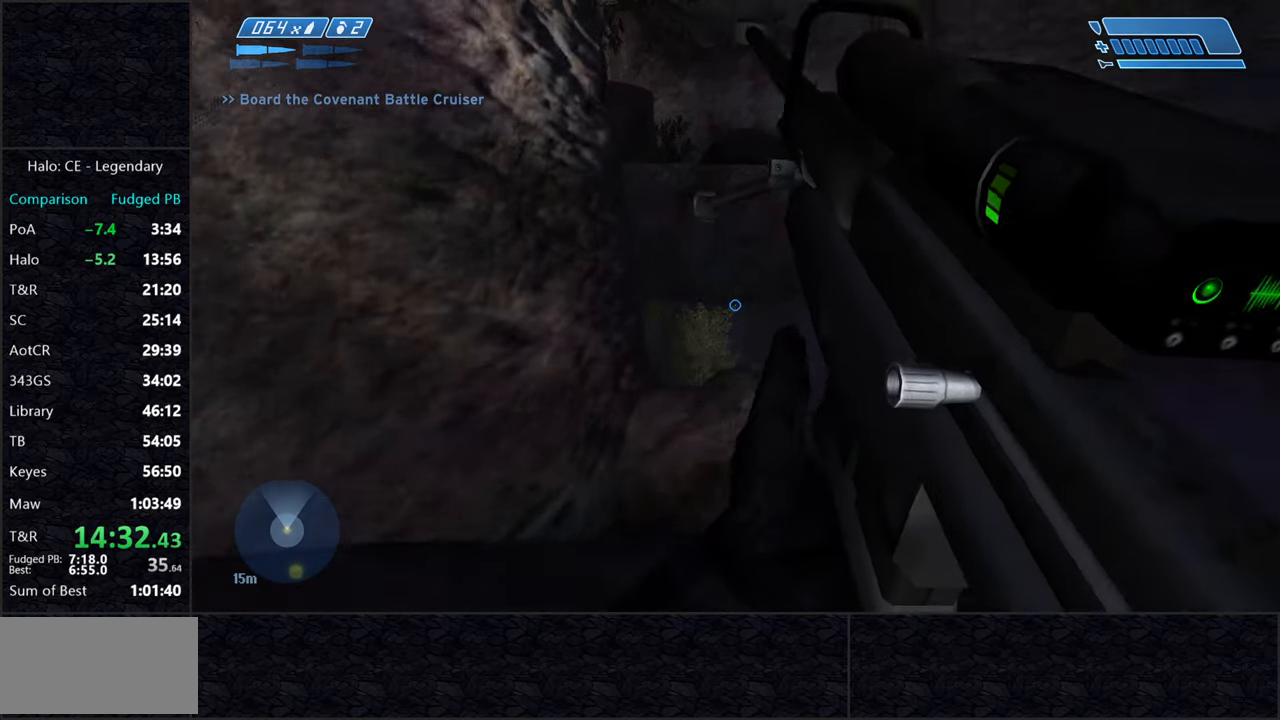
{"keys": ["w"], "mouse": [], "events": [[33, "space", "up"]]}
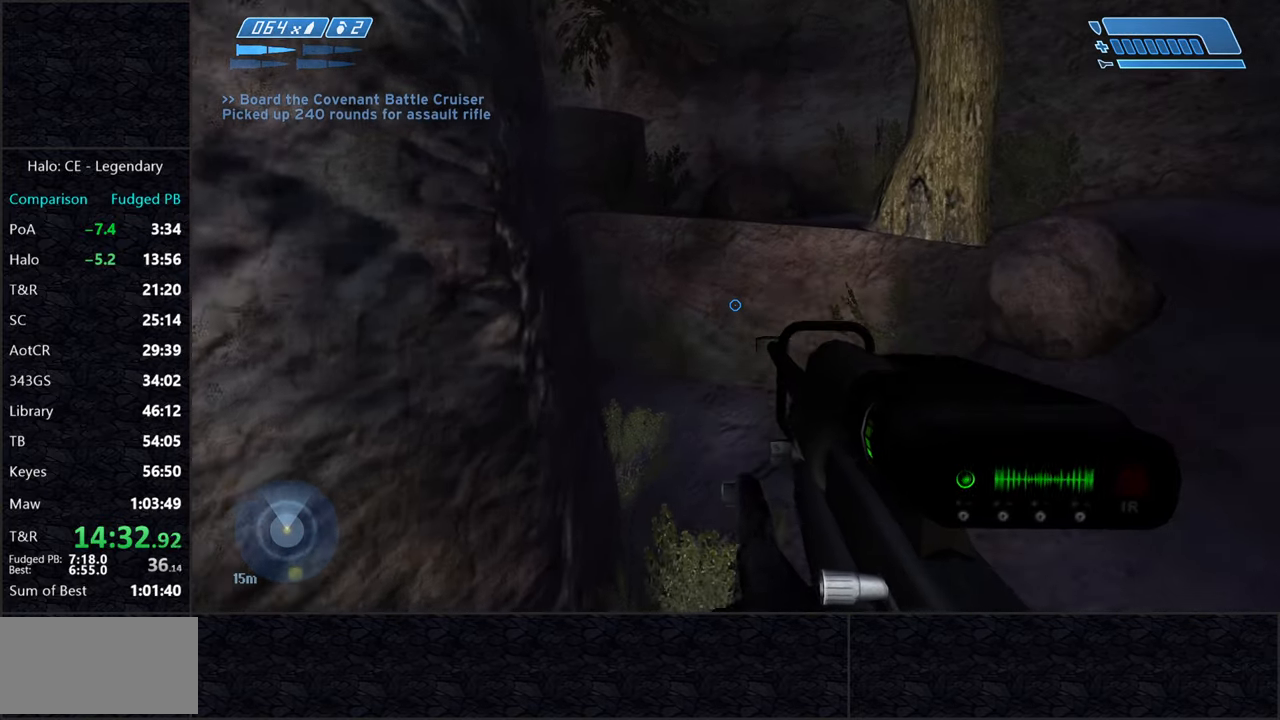
{"keys": ["w"], "mouse": [], "events": []}
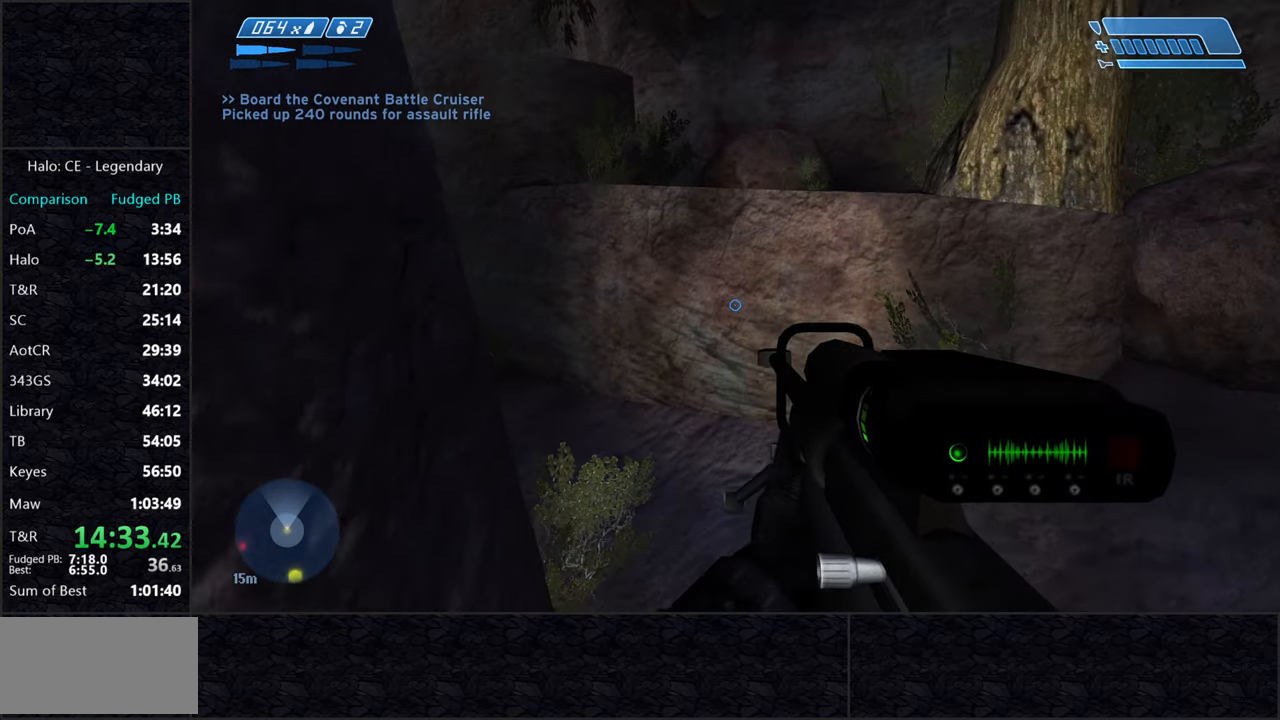
{"keys": ["w"], "mouse": [], "events": []}
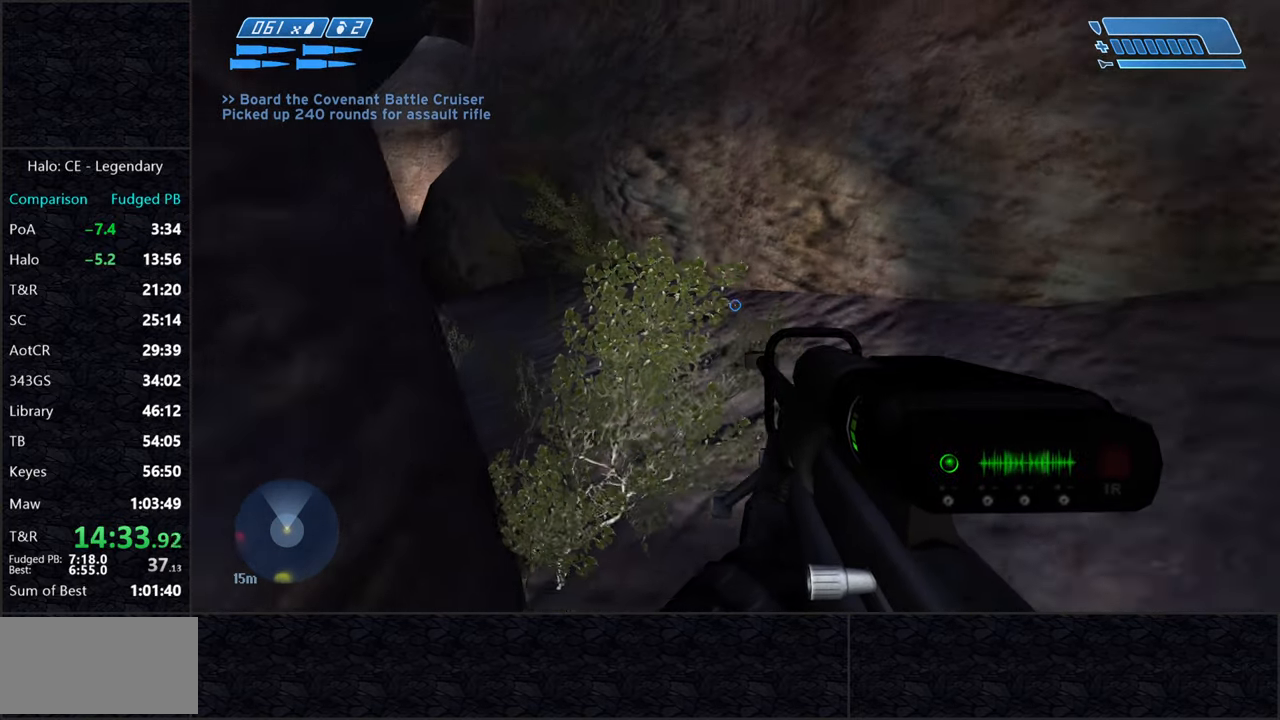
{"keys": ["w"], "mouse": [], "events": []}
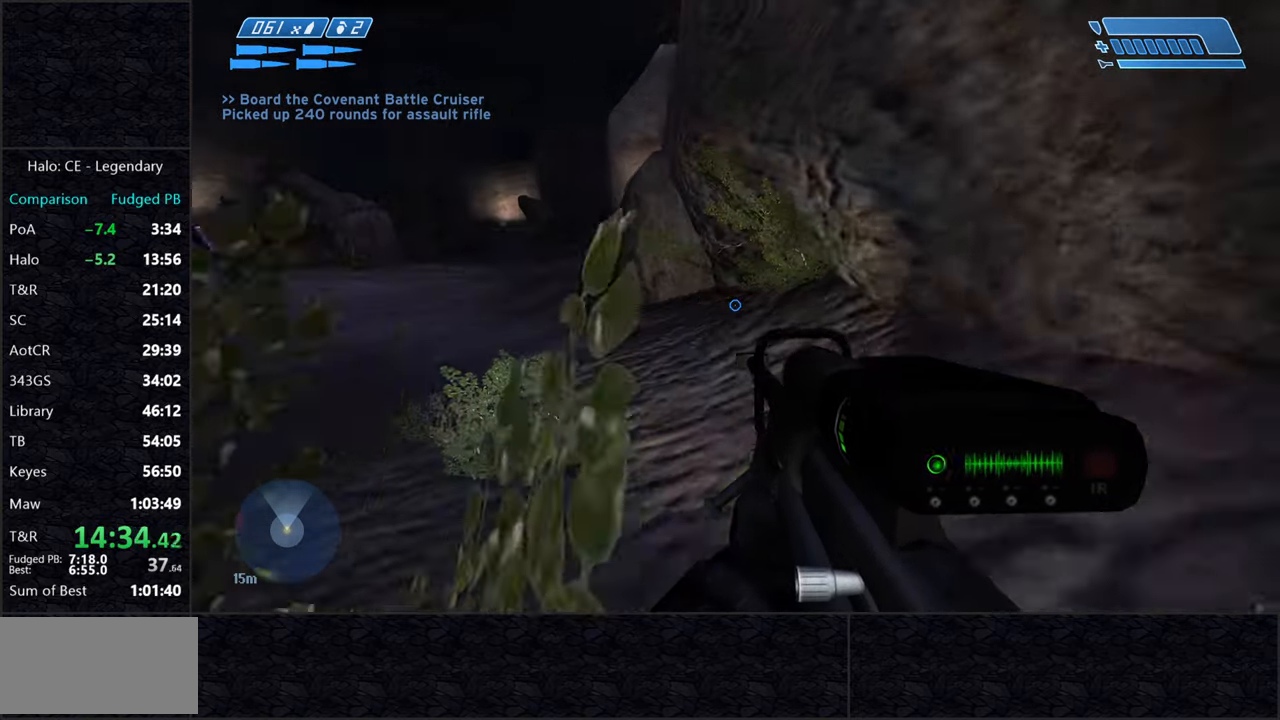
{"keys": ["w"], "mouse": [], "events": []}
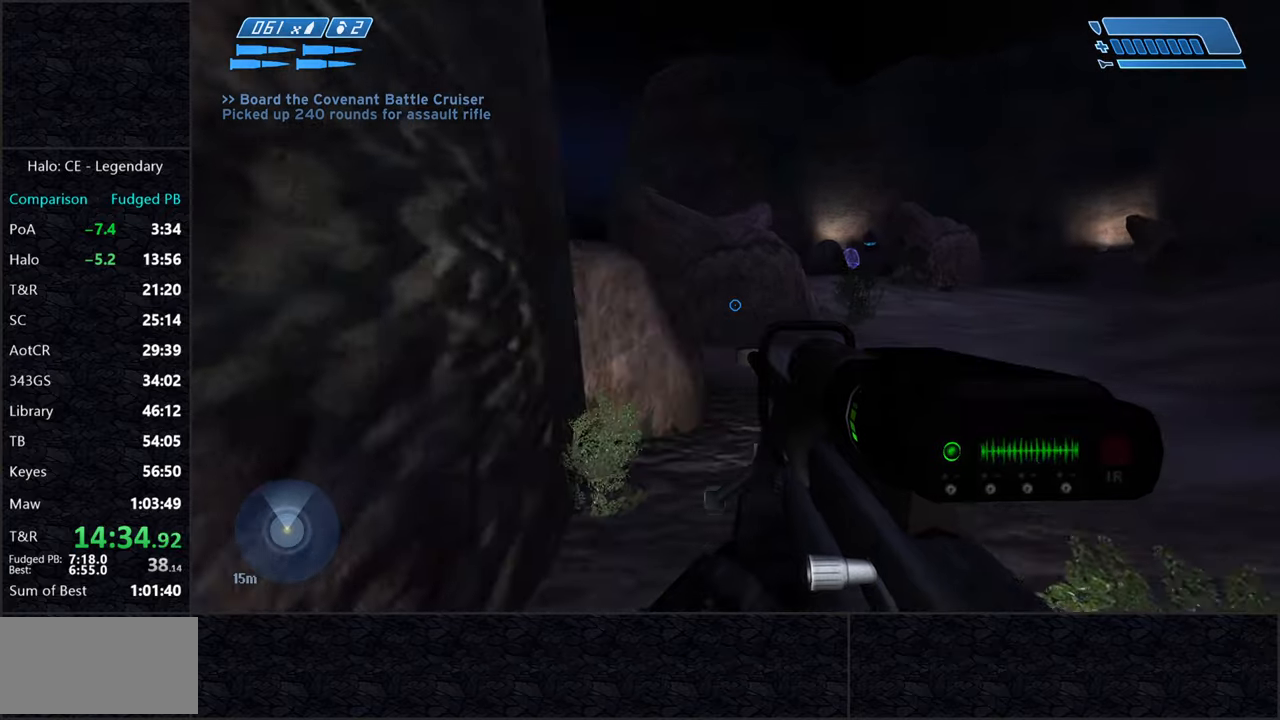
{"keys": ["w"], "mouse": [], "events": [[300, "space", "down"], [300, "z", "down"], [400, "space", "up"], [400, "z", "up"]]}
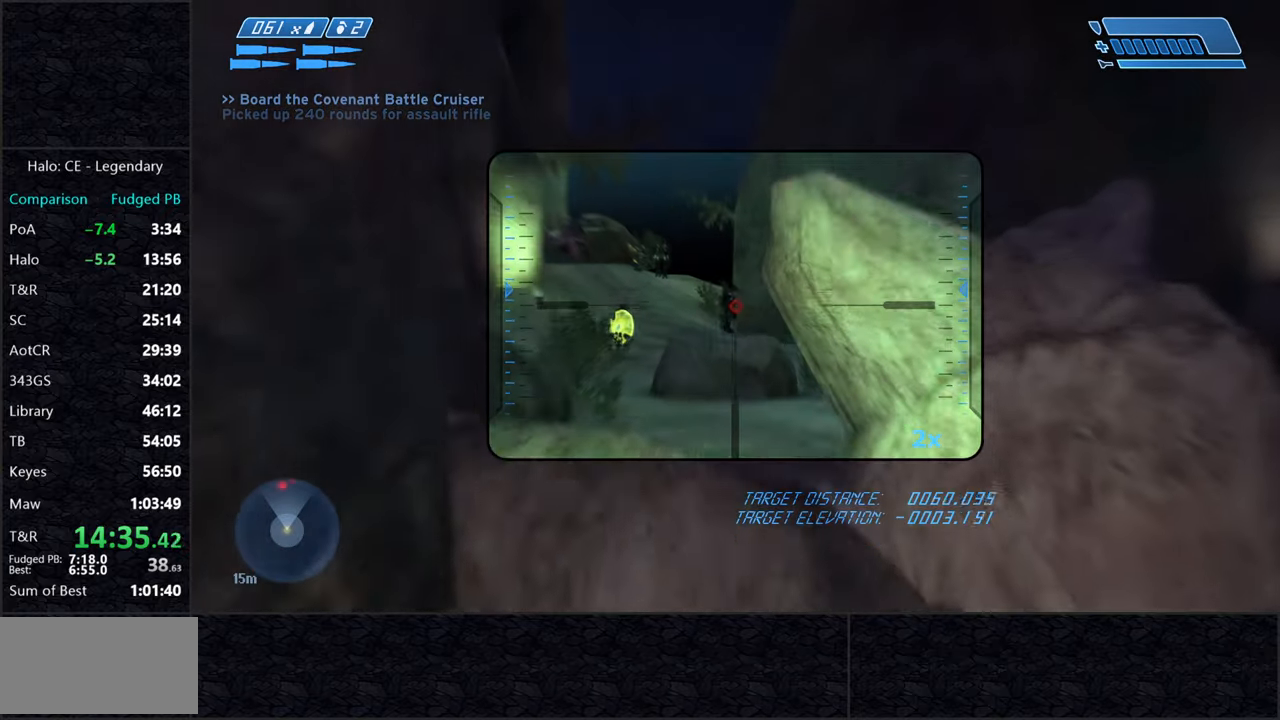
{"keys": ["w"], "mouse": ["left"], "events": [[467, "mouse_left", "down"]]}
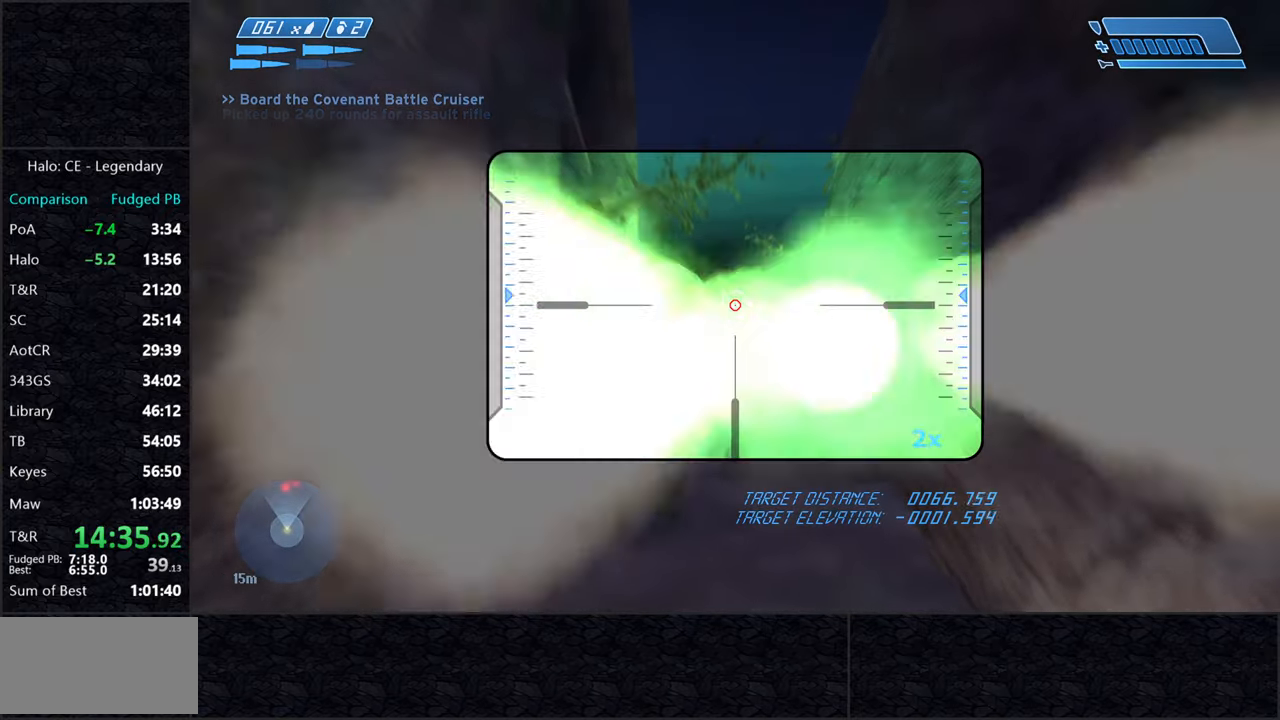
{"keys": ["w"], "mouse": ["left"], "events": [[67, "mouse_left", "up"], [467, "mouse_left", "down"]]}
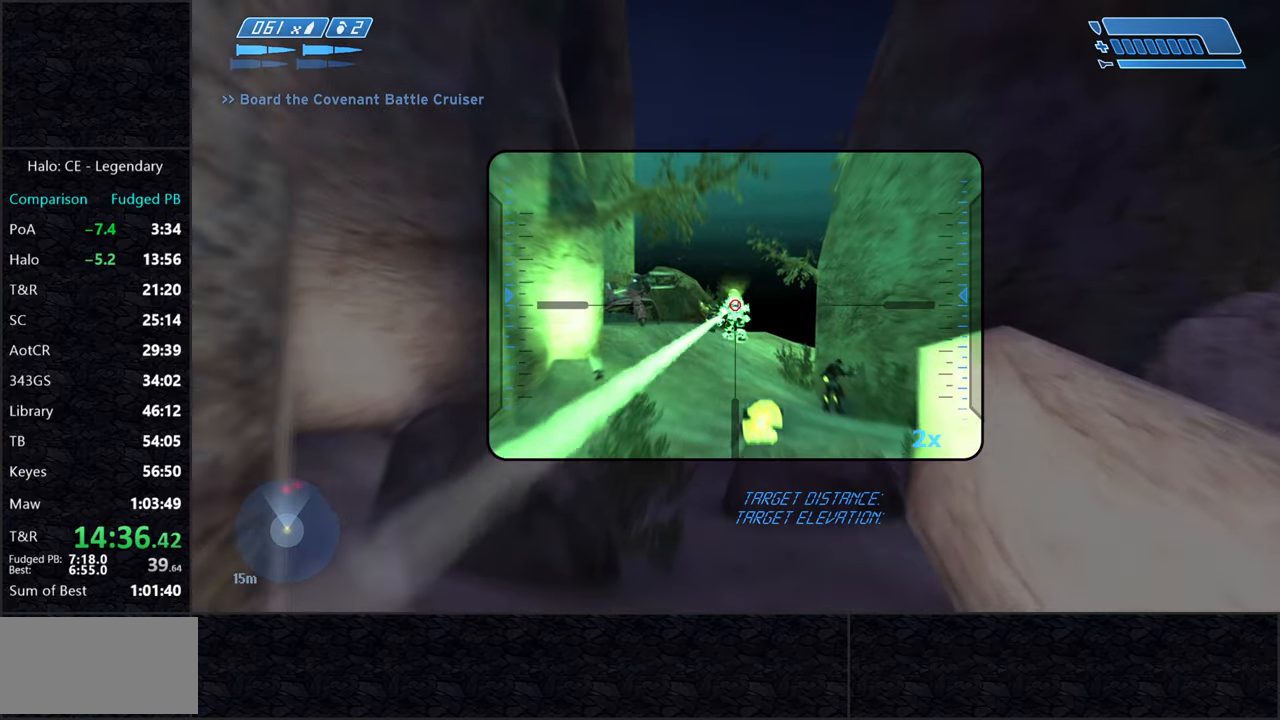
{"keys": ["w"], "mouse": ["left"], "events": [[67, "mouse_left", "up"], [500, "mouse_left", "down"]]}